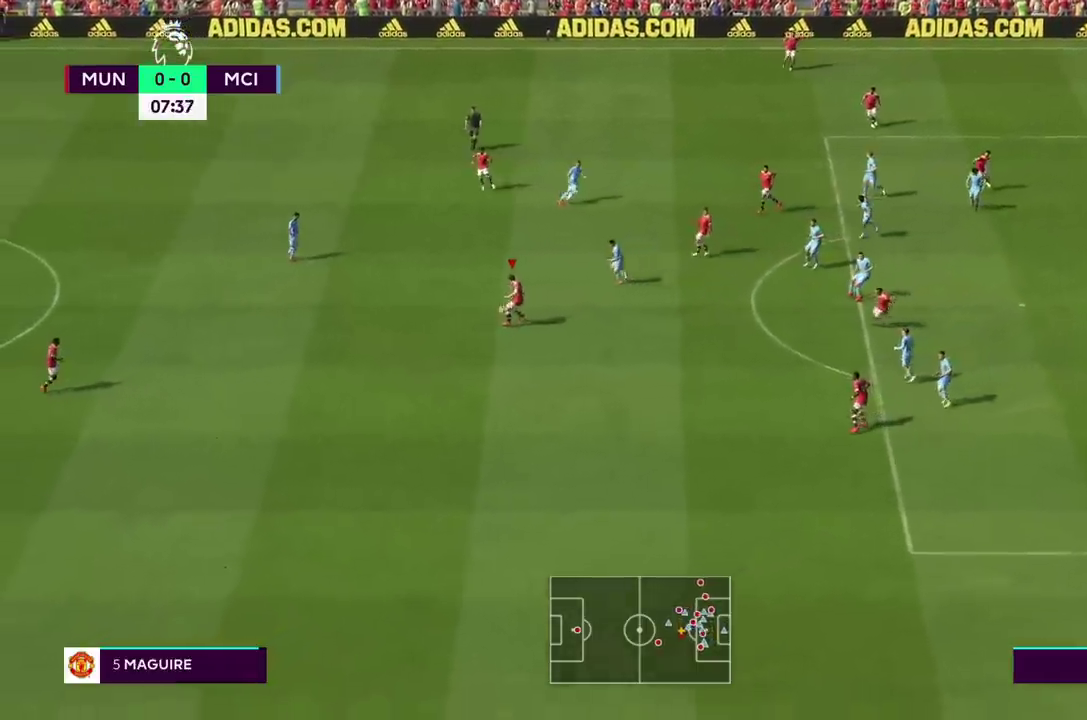
Gameplay with a controller (PlayStation layout); each line is a JSON object with the inputs held at the frame after it (dt_ms = milliseconds from this image to that frame). "events" lists button and stick changes between this image and that frame as [ms after this image, input, new state], when the widget could be followed in between. Not read: L3 R3.
{"dt_ms": 500, "buttons": [], "left_stick": "down", "right_stick": "center", "events": [[267, "right_stick", "center"]]}
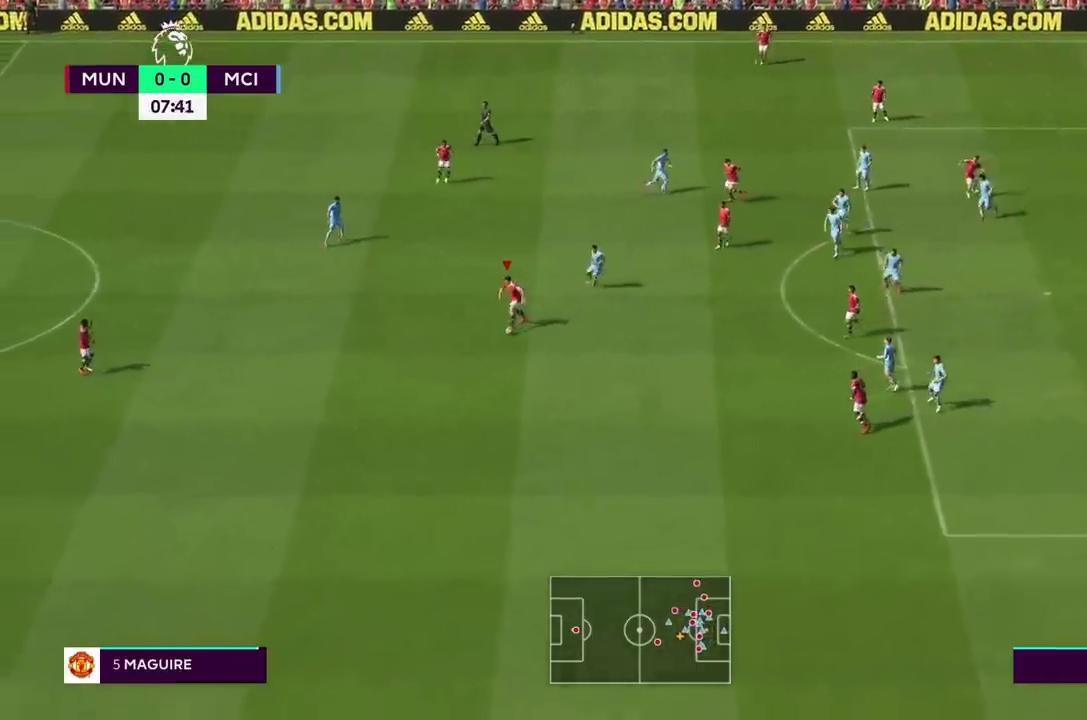
{"dt_ms": 500, "buttons": ["CROSS"], "left_stick": "down-right", "right_stick": "center", "events": [[183, "left_stick", "down-right"], [450, "CROSS", "down"]]}
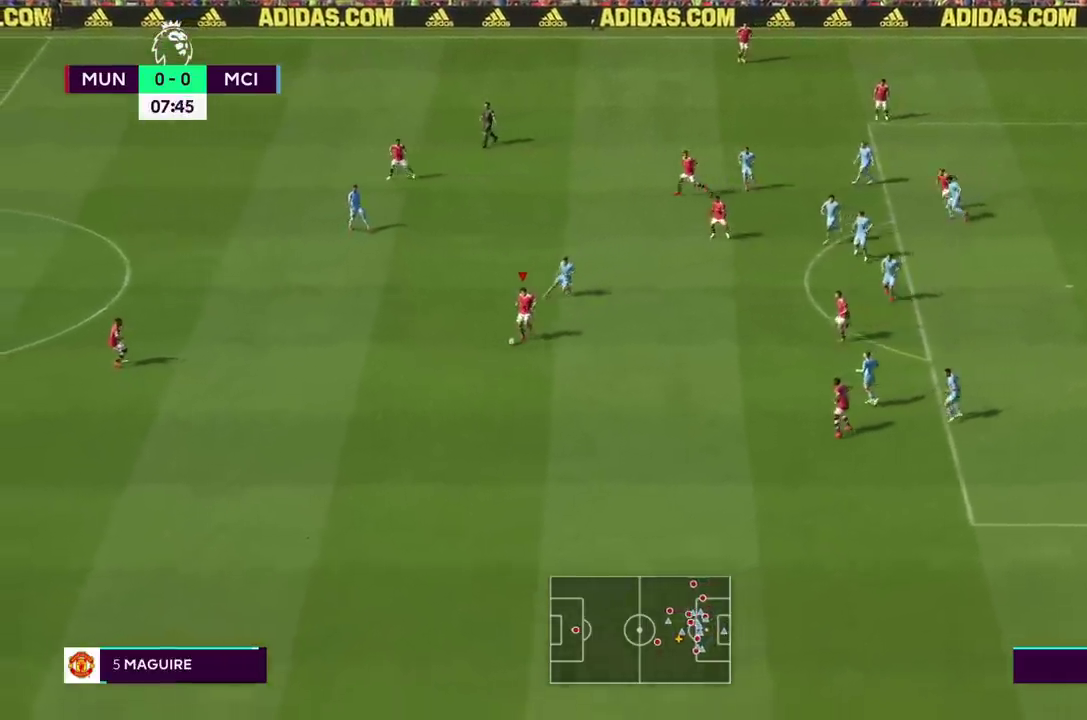
{"dt_ms": 500, "buttons": [], "left_stick": "down-right", "right_stick": "down", "events": [[50, "CROSS", "up"], [483, "right_stick", "down"]]}
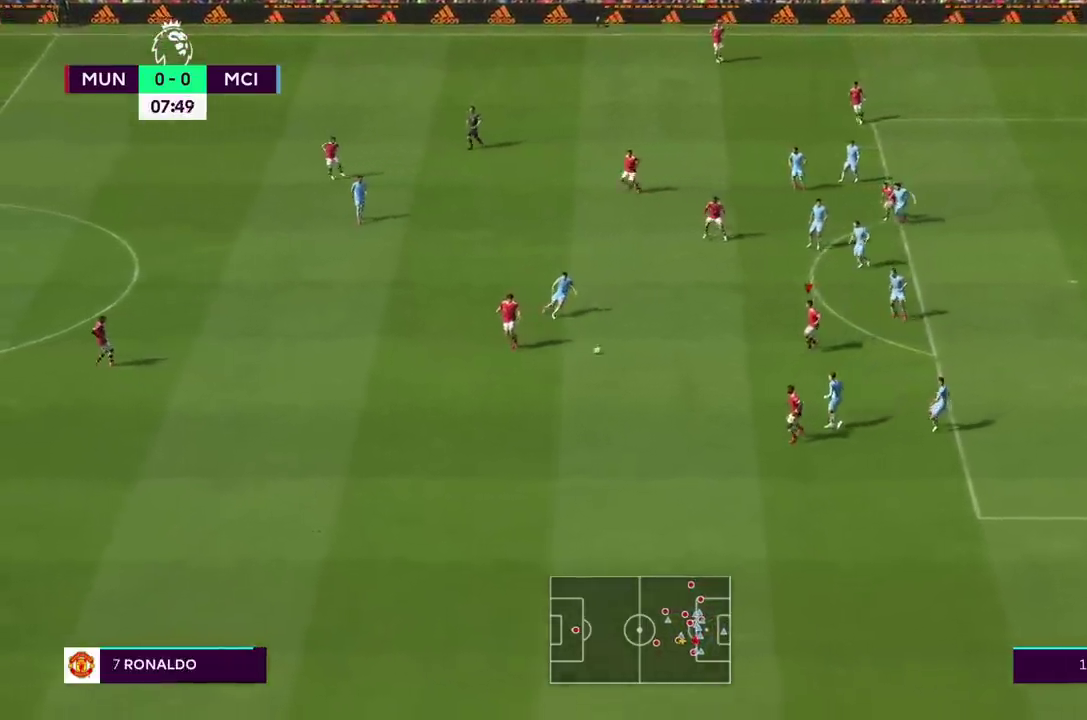
{"dt_ms": 500, "buttons": [], "left_stick": "down-right", "right_stick": "down", "events": []}
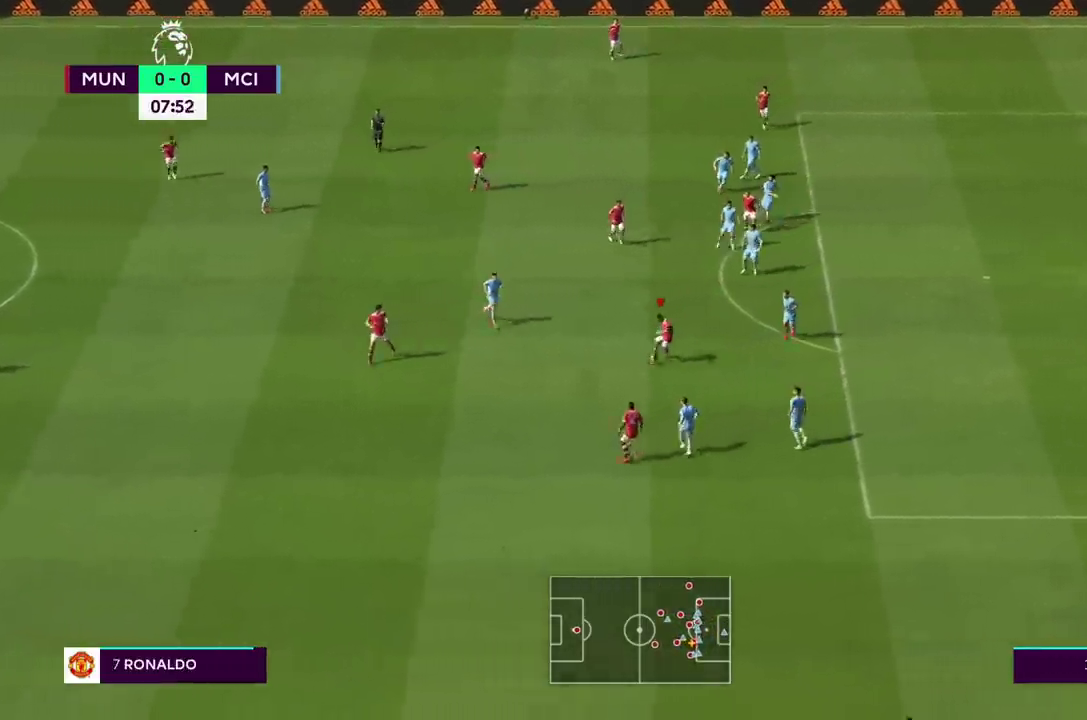
{"dt_ms": 500, "buttons": [], "left_stick": "down-right", "right_stick": "center", "events": [[283, "right_stick", "center"]]}
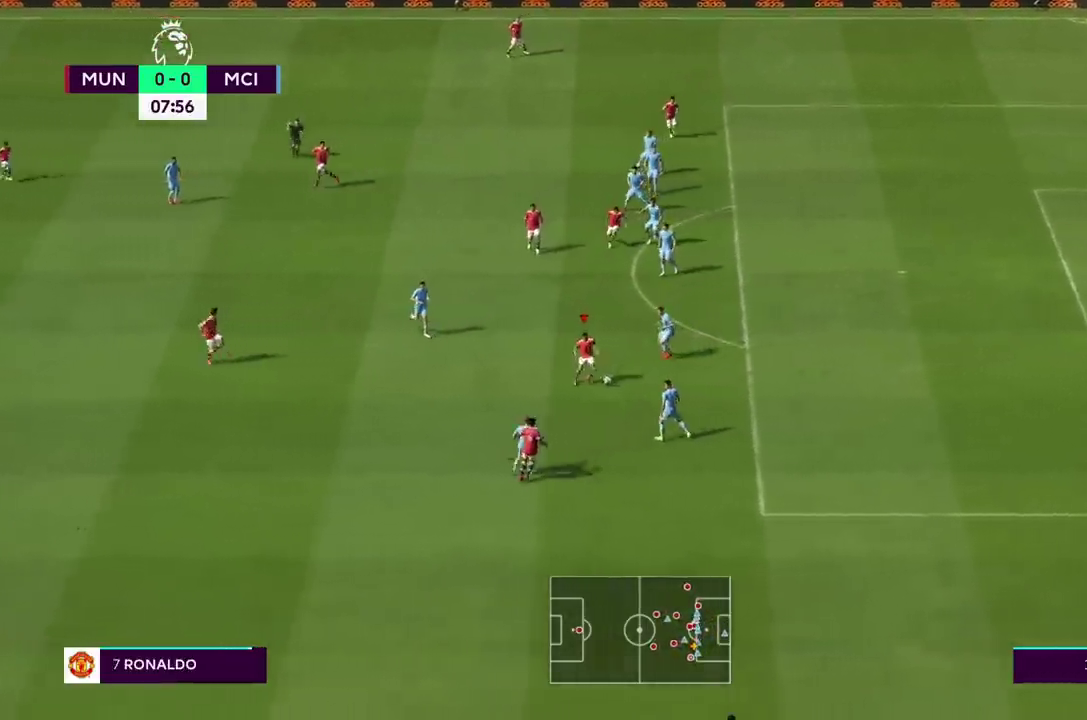
{"dt_ms": 500, "buttons": ["R2"], "left_stick": "down-right", "right_stick": "center", "events": [[283, "R2", "down"]]}
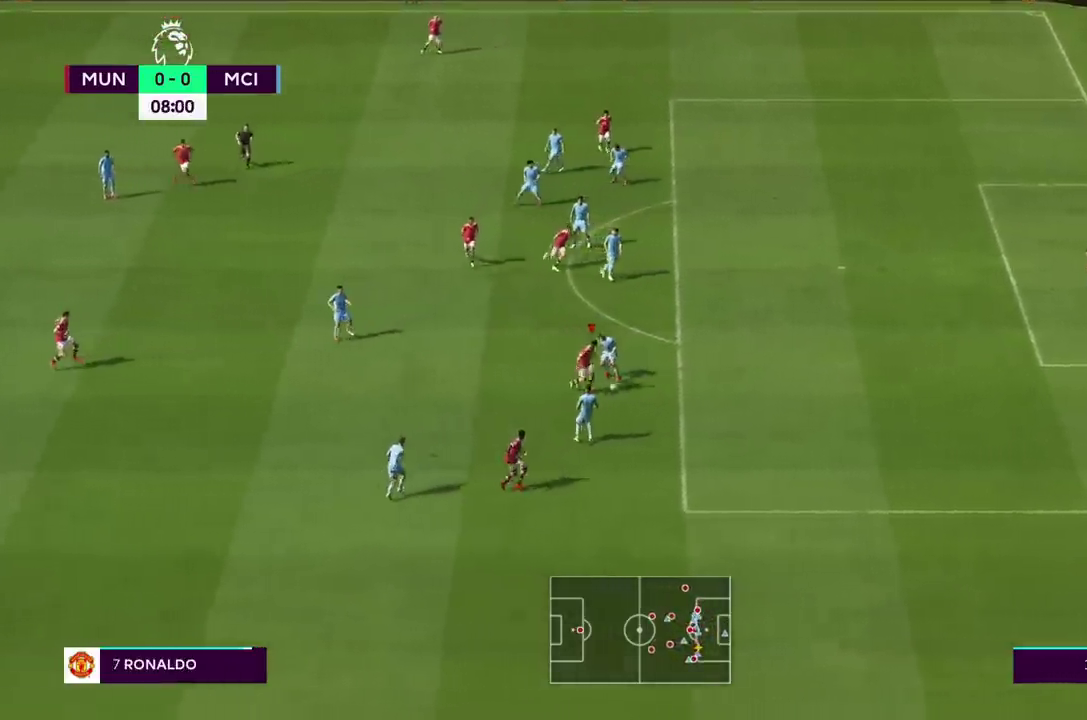
{"dt_ms": 500, "buttons": ["R2"], "left_stick": "right", "right_stick": "center", "events": [[450, "left_stick", "right"]]}
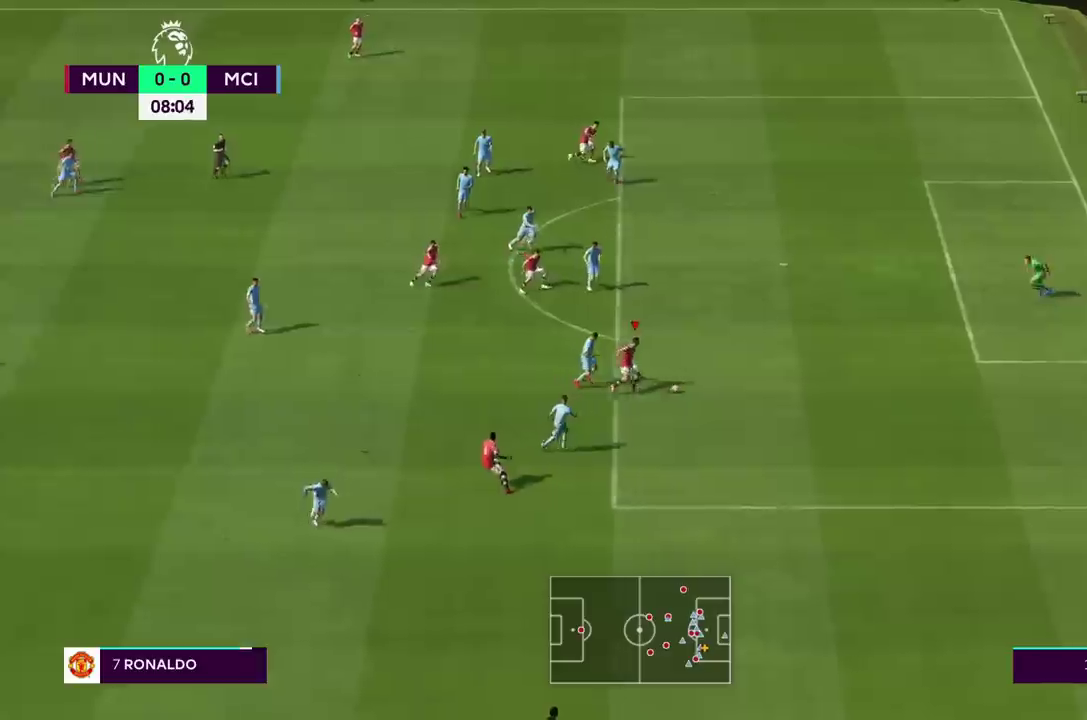
{"dt_ms": 500, "buttons": ["CIRCLE"], "left_stick": "right", "right_stick": "center"}
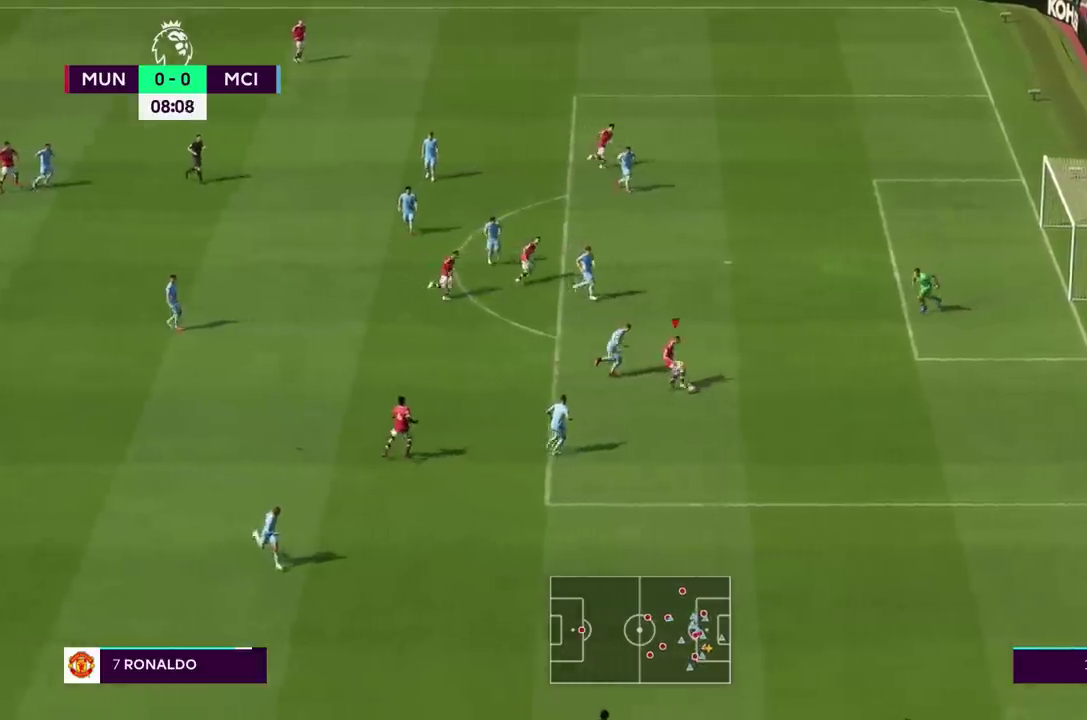
{"dt_ms": 500, "buttons": [], "left_stick": "right", "right_stick": "center"}
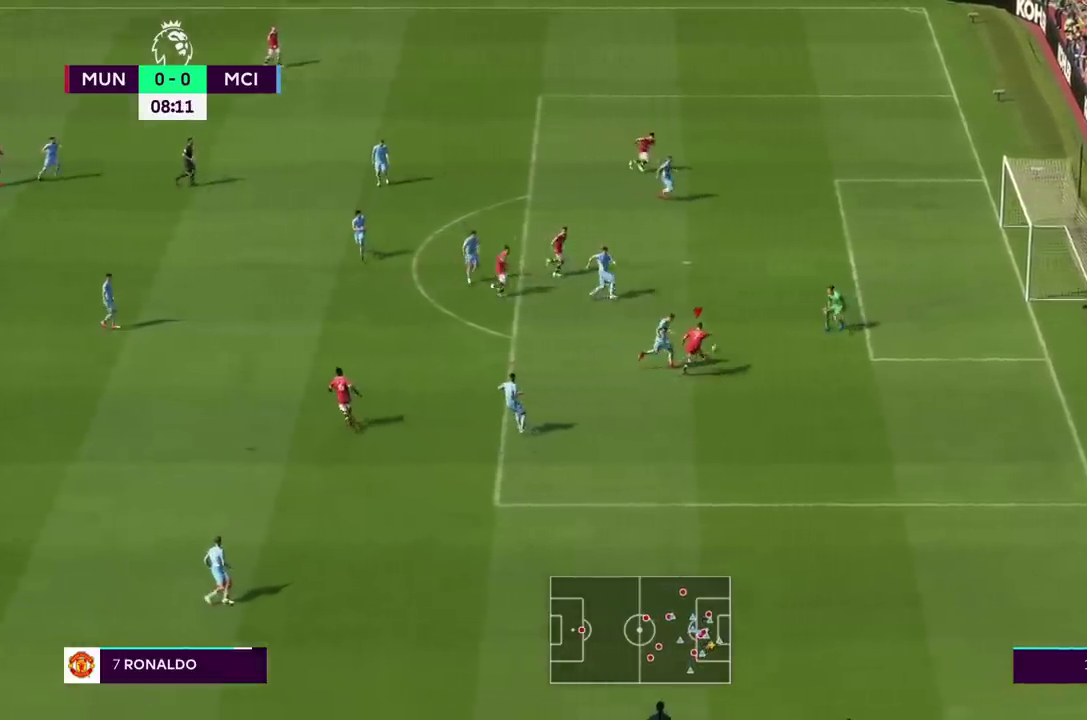
{"dt_ms": 500, "buttons": [], "left_stick": "right", "right_stick": "center", "events": []}
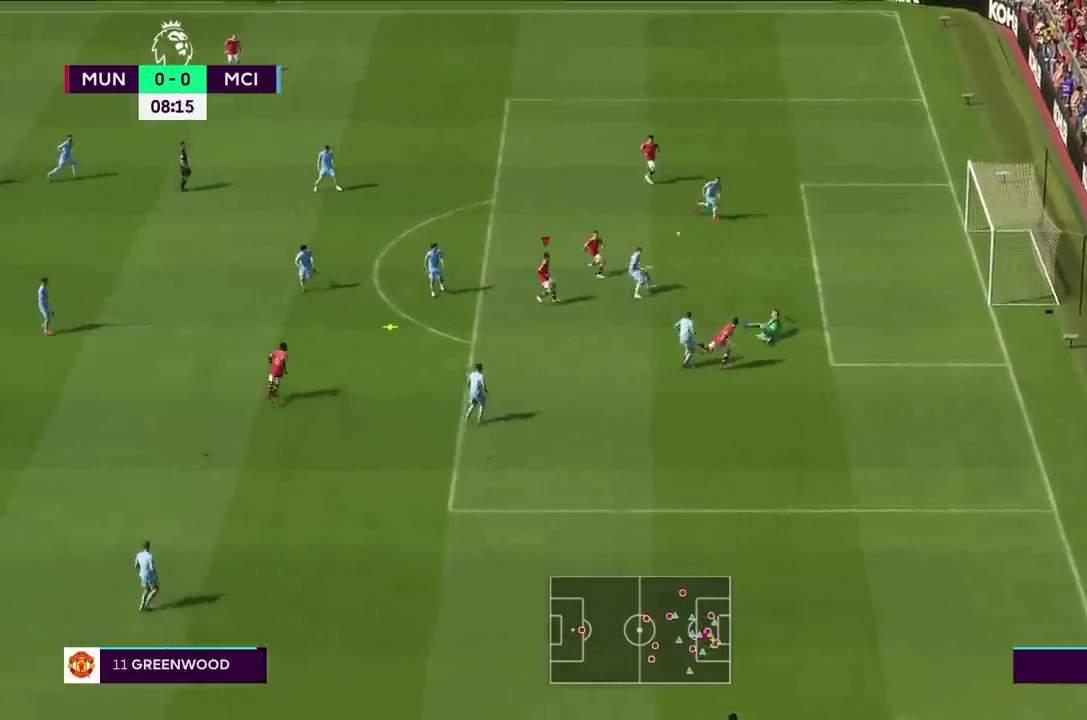
{"dt_ms": 500, "buttons": [], "left_stick": "center", "right_stick": "center", "events": [[417, "left_stick", "center"]]}
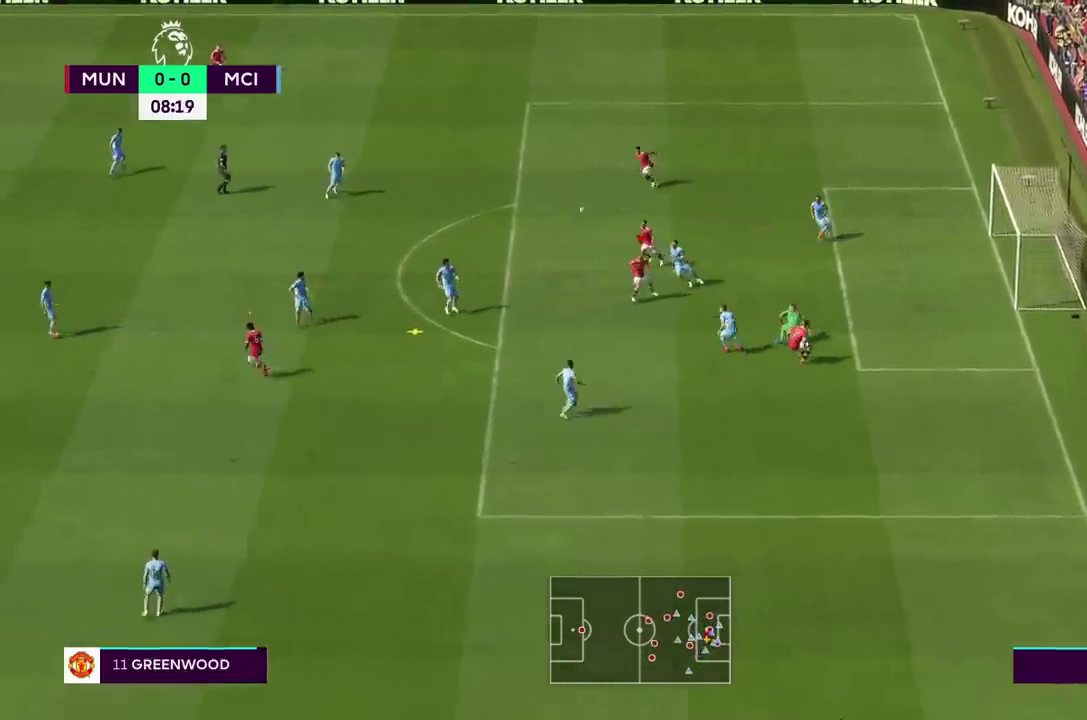
{"dt_ms": 1000, "buttons": [], "left_stick": "right", "right_stick": "center"}
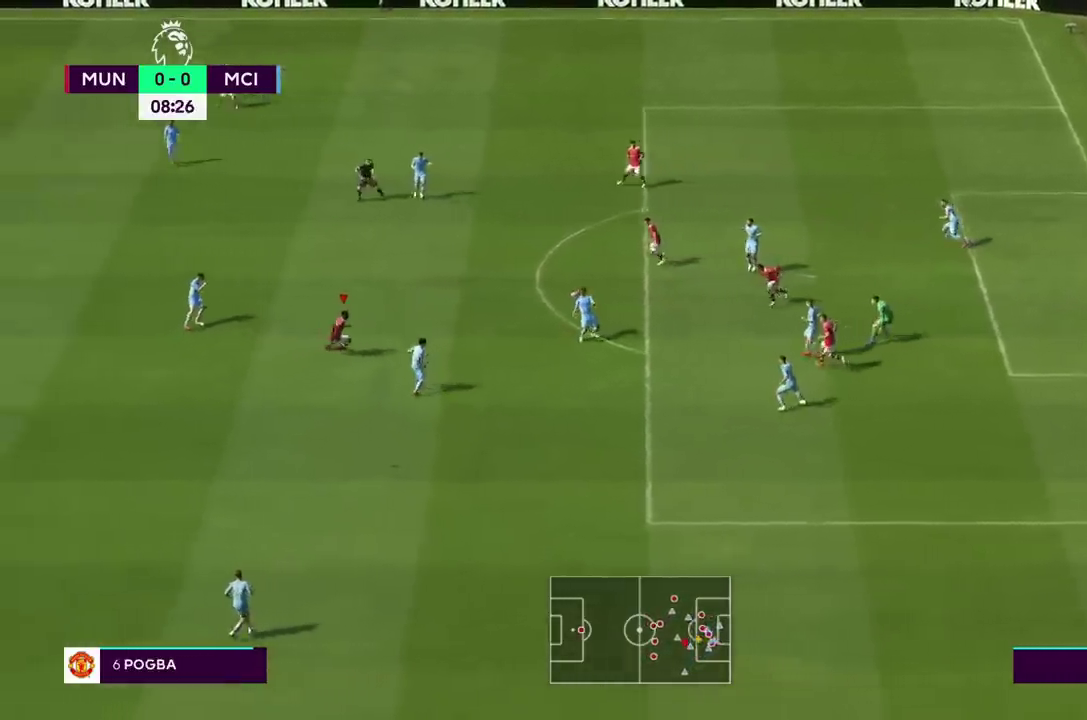
{"dt_ms": 500, "buttons": [], "left_stick": "down-right", "right_stick": "center", "events": [[50, "left_stick", "down-right"], [233, "CROSS", "down"], [400, "CROSS", "up"]]}
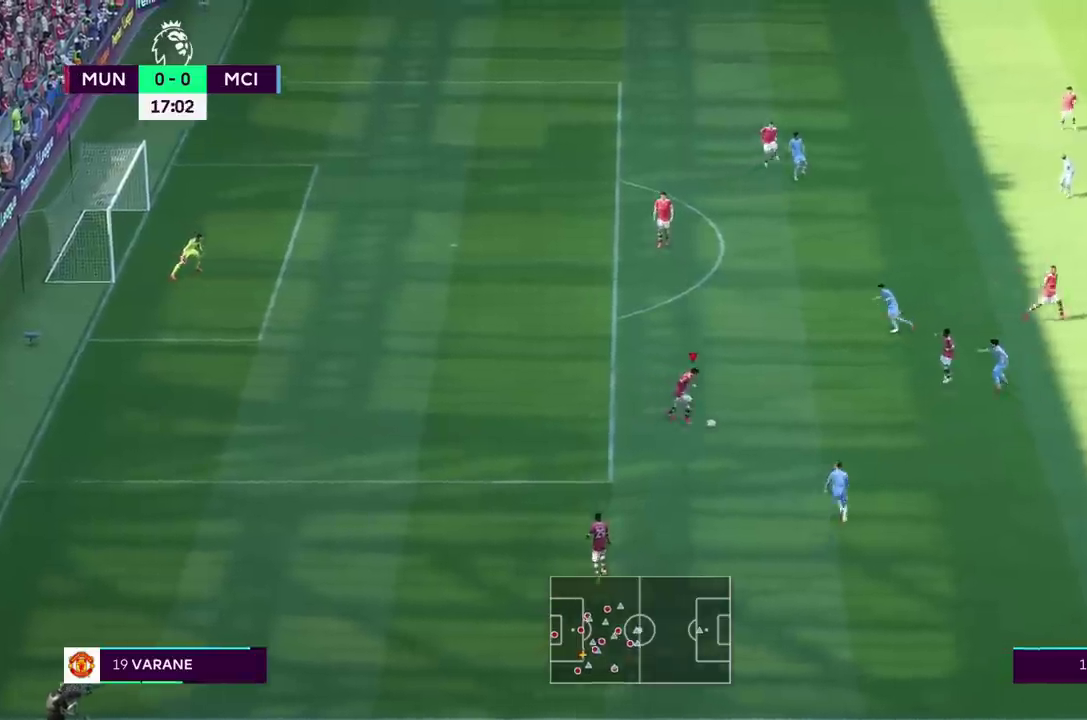
{"dt_ms": 500, "buttons": [], "left_stick": "center", "right_stick": "center", "events": [[467, "left_stick", "center"]]}
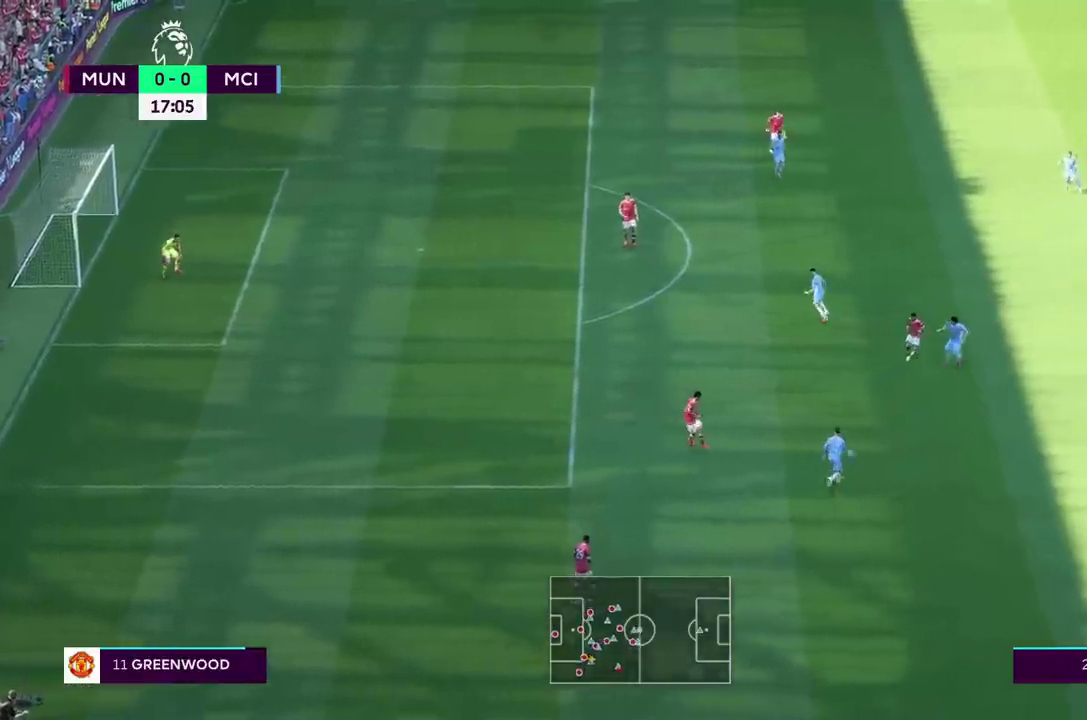
{"dt_ms": 500, "buttons": [], "left_stick": "left", "right_stick": "left", "events": [[50, "left_stick", "down-left"], [200, "left_stick", "left"], [433, "L2", "down"], [500, "L2", "up"], [500, "right_stick", "left"]]}
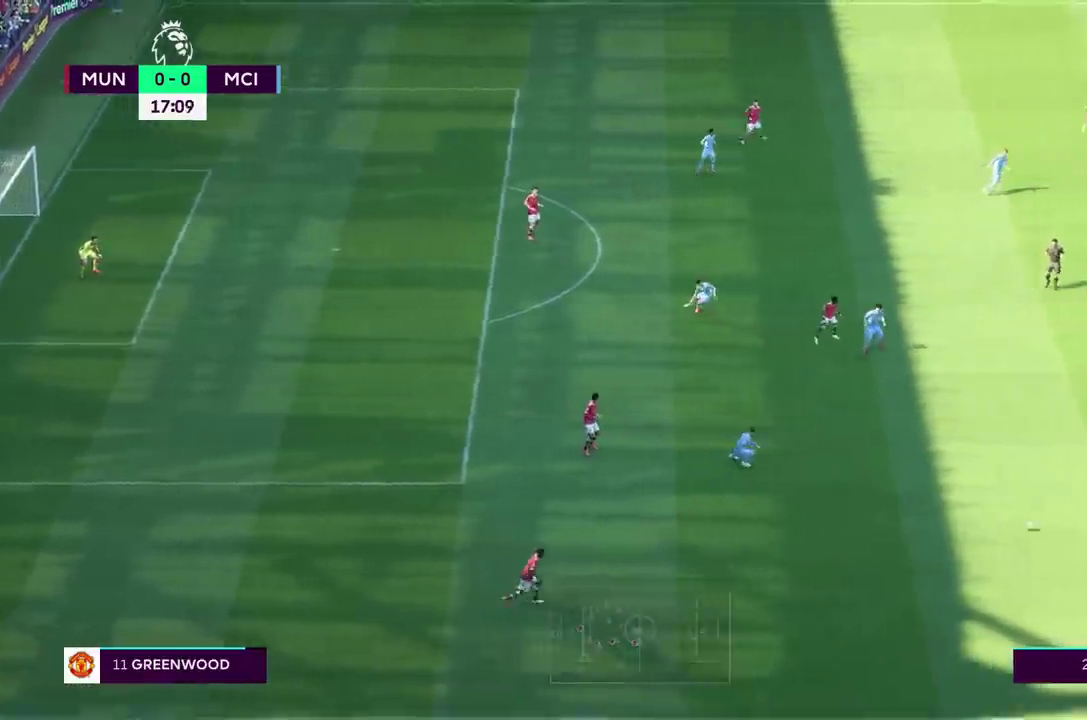
{"dt_ms": 500, "buttons": ["L2"], "left_stick": "left", "right_stick": "center", "events": [[67, "L2", "down"], [83, "right_stick", "center"], [167, "right_stick", "left"], [250, "right_stick", "center"]]}
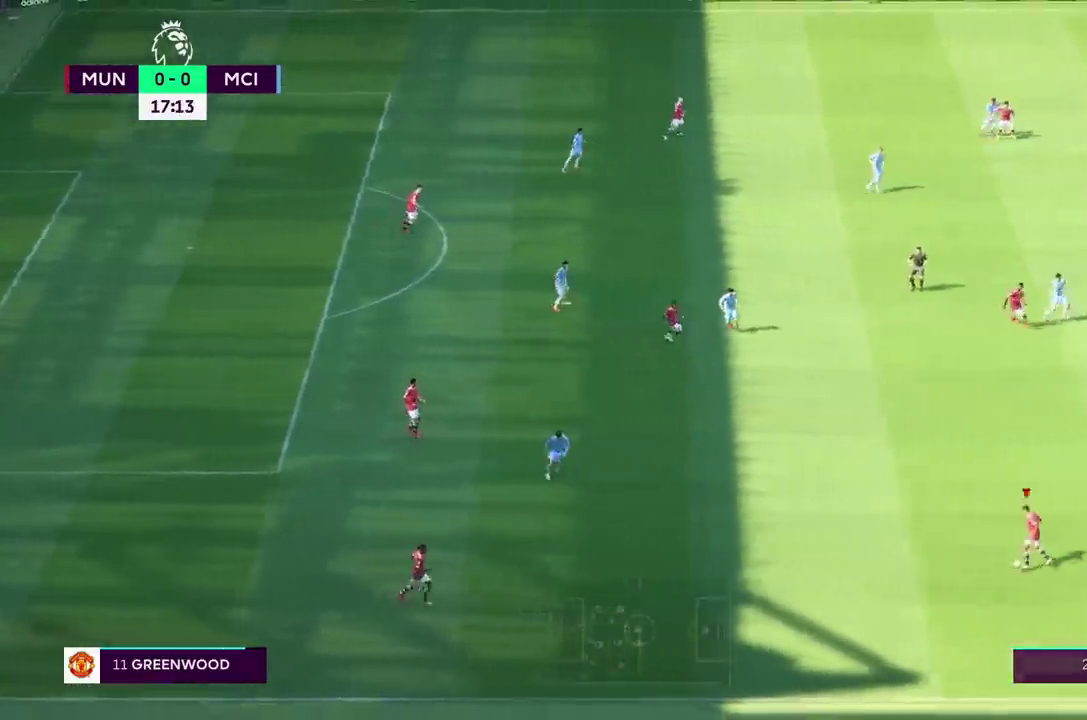
{"dt_ms": 500, "buttons": ["L2"], "left_stick": "left", "right_stick": "center", "events": []}
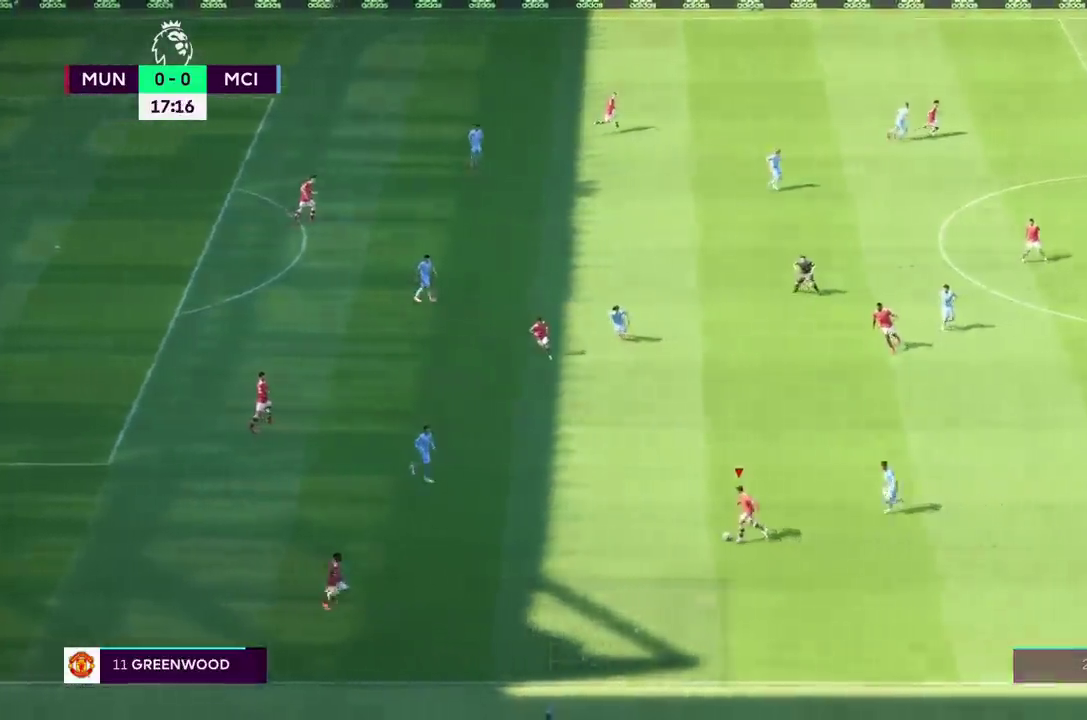
{"dt_ms": 500, "buttons": [], "left_stick": "right", "right_stick": "center", "events": [[167, "left_stick", "up"], [217, "L2", "up"], [250, "left_stick", "up-right"], [333, "CROSS", "down"], [367, "left_stick", "right"], [433, "CROSS", "up"]]}
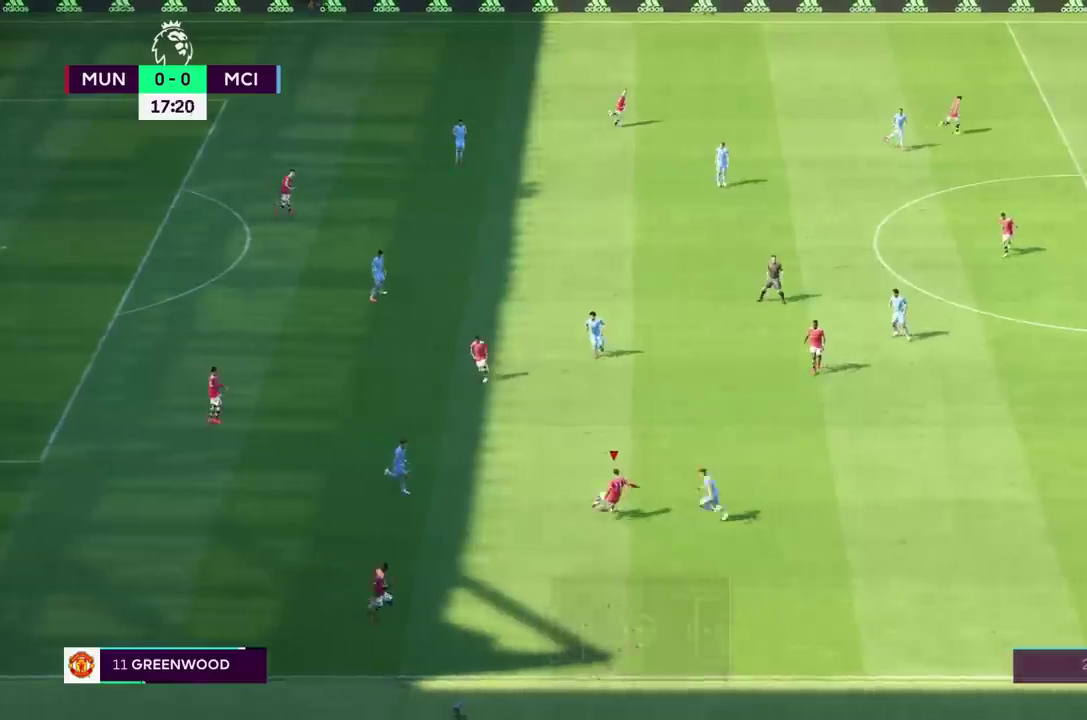
{"dt_ms": 500, "buttons": [], "left_stick": "right", "right_stick": "down", "events": [[400, "right_stick", "down"]]}
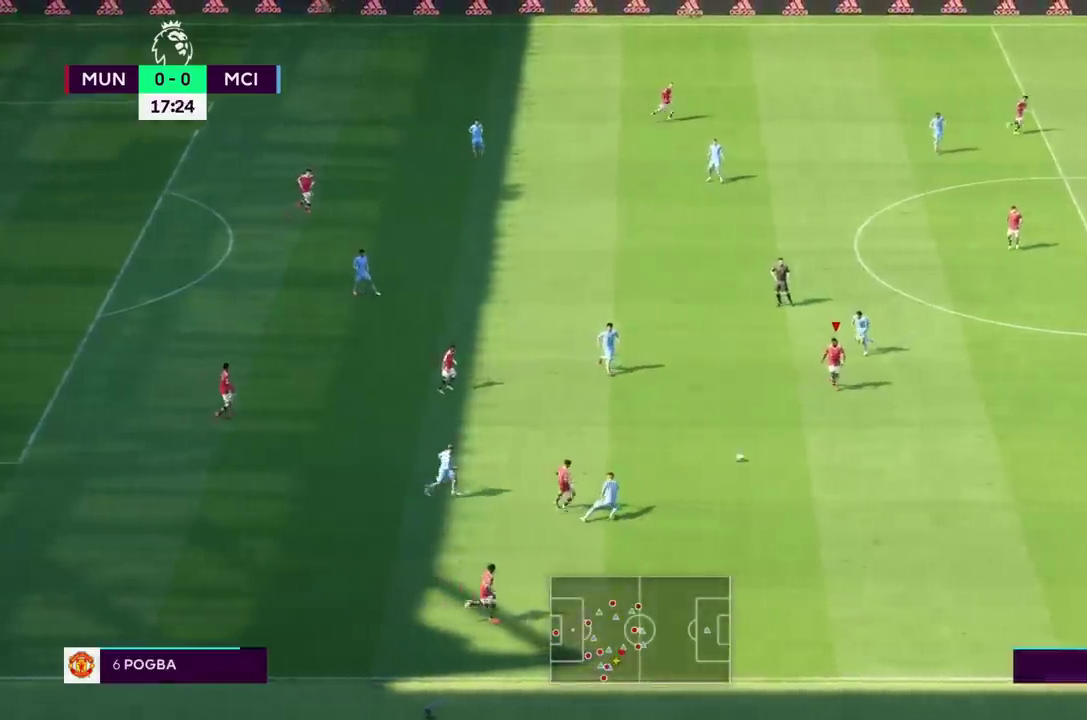
{"dt_ms": 500, "buttons": [], "left_stick": "right", "right_stick": "down-left", "events": [[250, "right_stick", "down-left"]]}
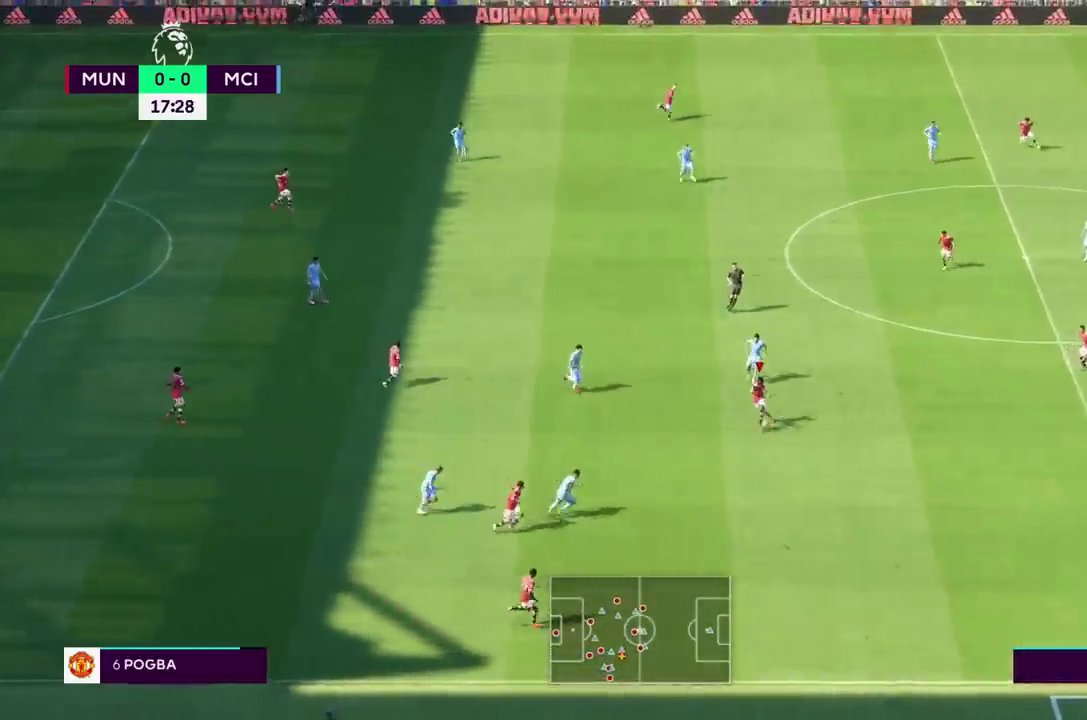
{"dt_ms": 500, "buttons": [], "left_stick": "down-right", "right_stick": "center", "events": [[383, "right_stick", "center"], [450, "left_stick", "down-right"]]}
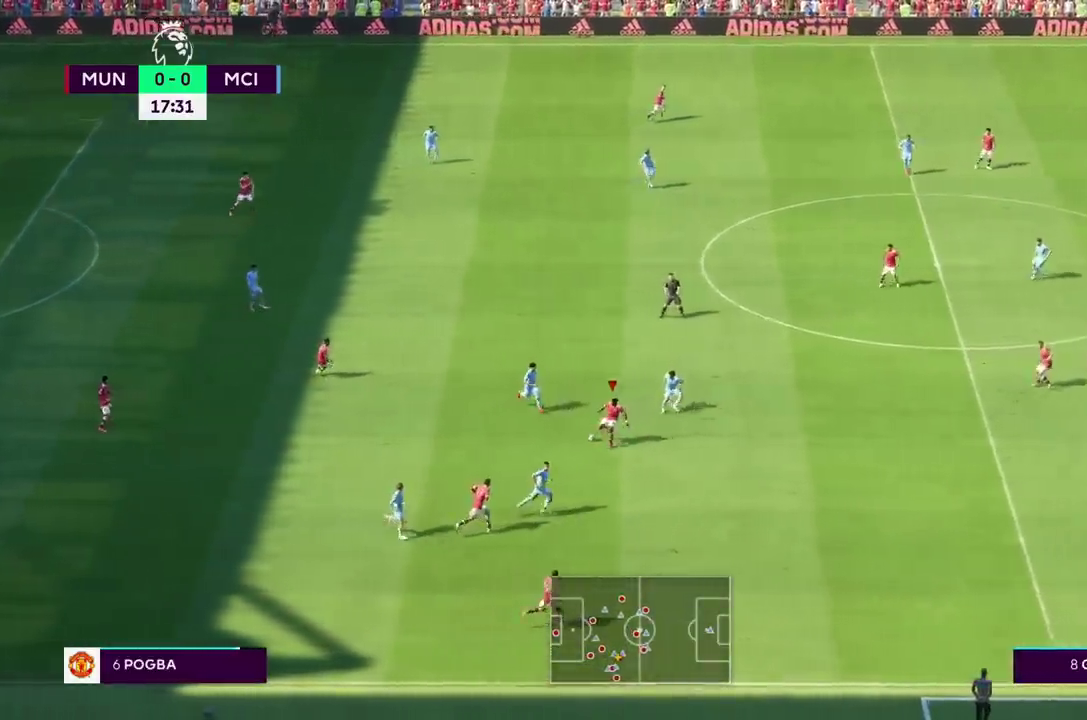
{"dt_ms": 500, "buttons": ["TRIANGLE"], "left_stick": "down-right", "right_stick": "center", "events": [[383, "TRIANGLE", "down"]]}
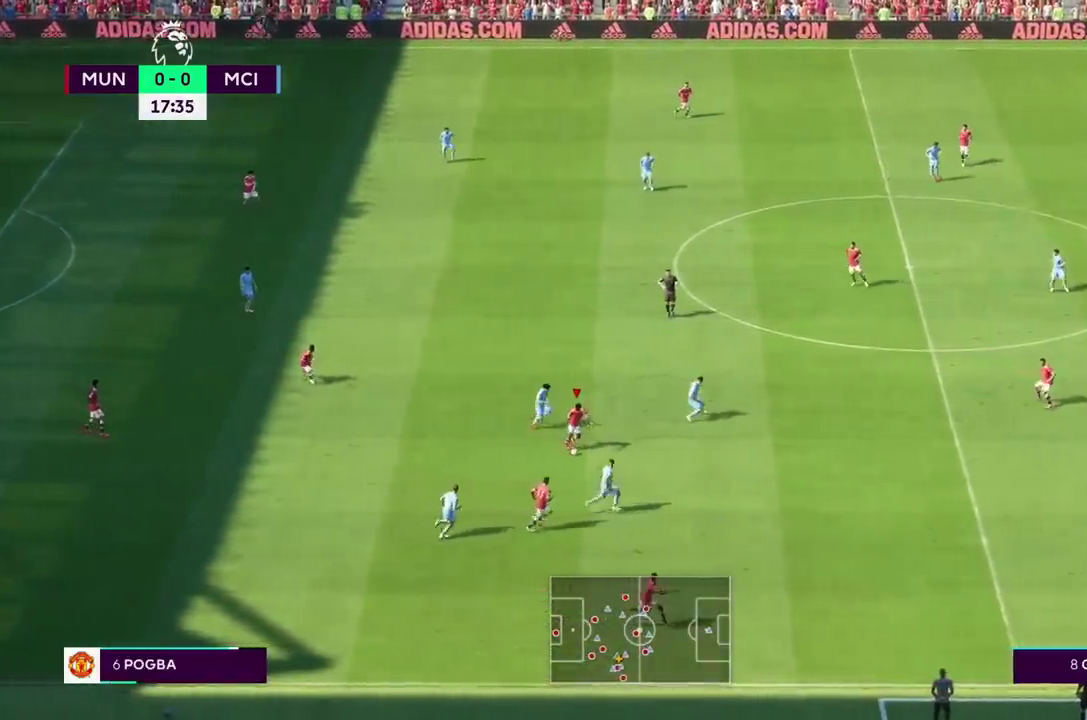
{"dt_ms": 500, "buttons": [], "left_stick": "down-right", "right_stick": "center", "events": [[83, "TRIANGLE", "up"]]}
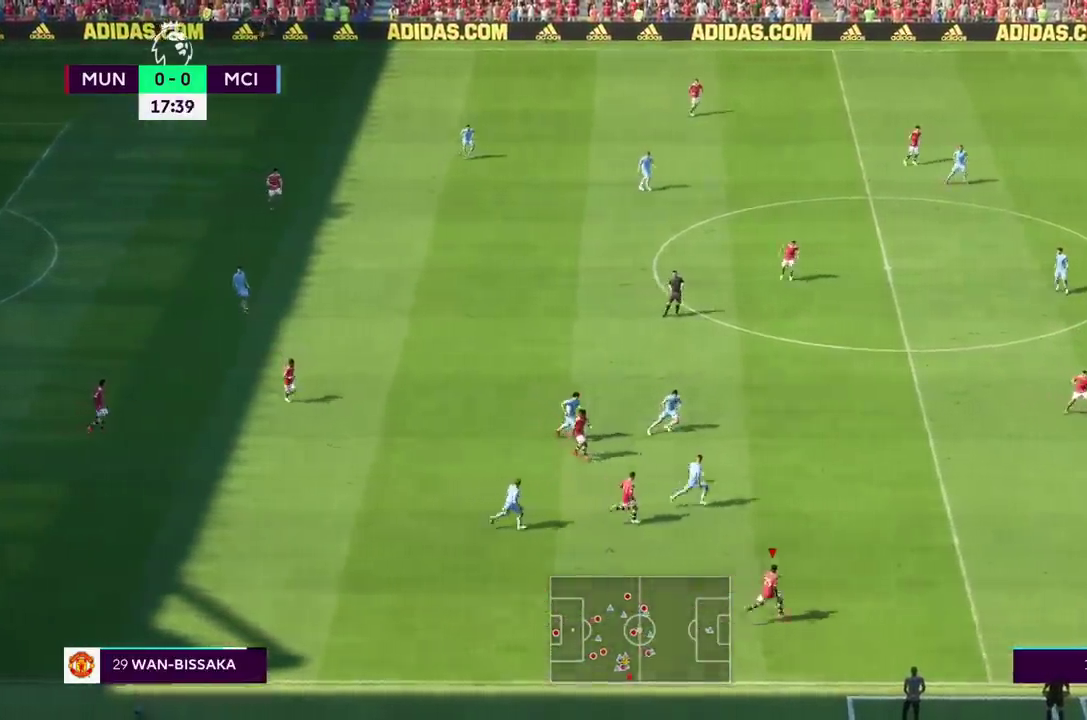
{"dt_ms": 500, "buttons": [], "left_stick": "down-right", "right_stick": "center", "events": []}
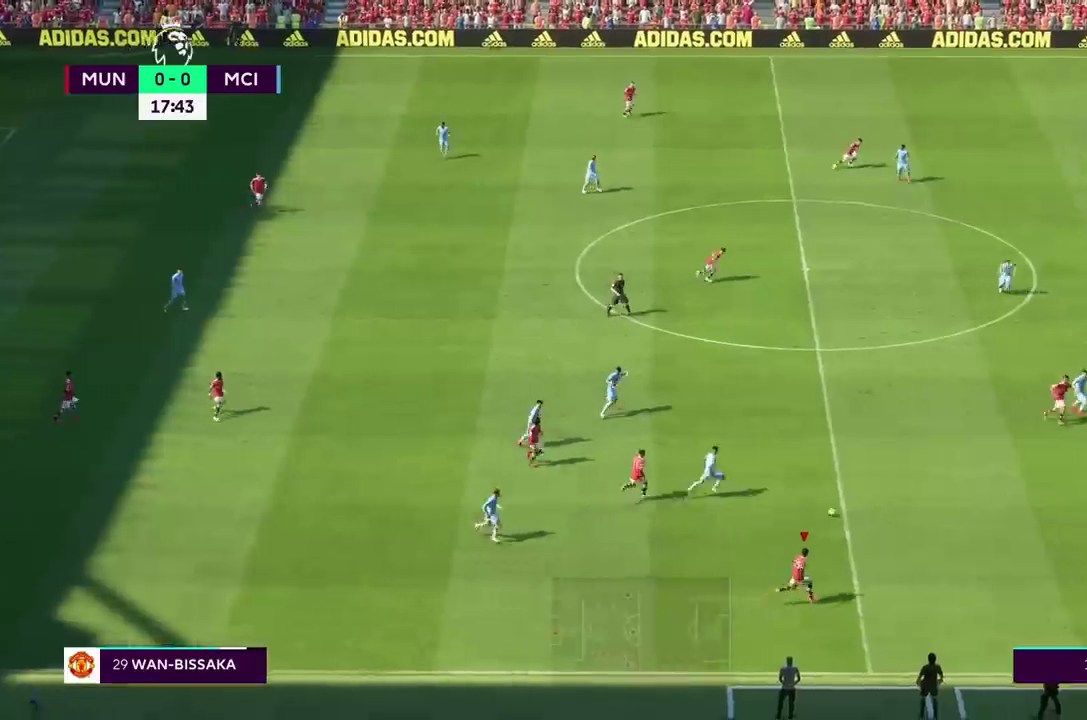
{"dt_ms": 500, "buttons": [], "left_stick": "down-right", "right_stick": "center", "events": []}
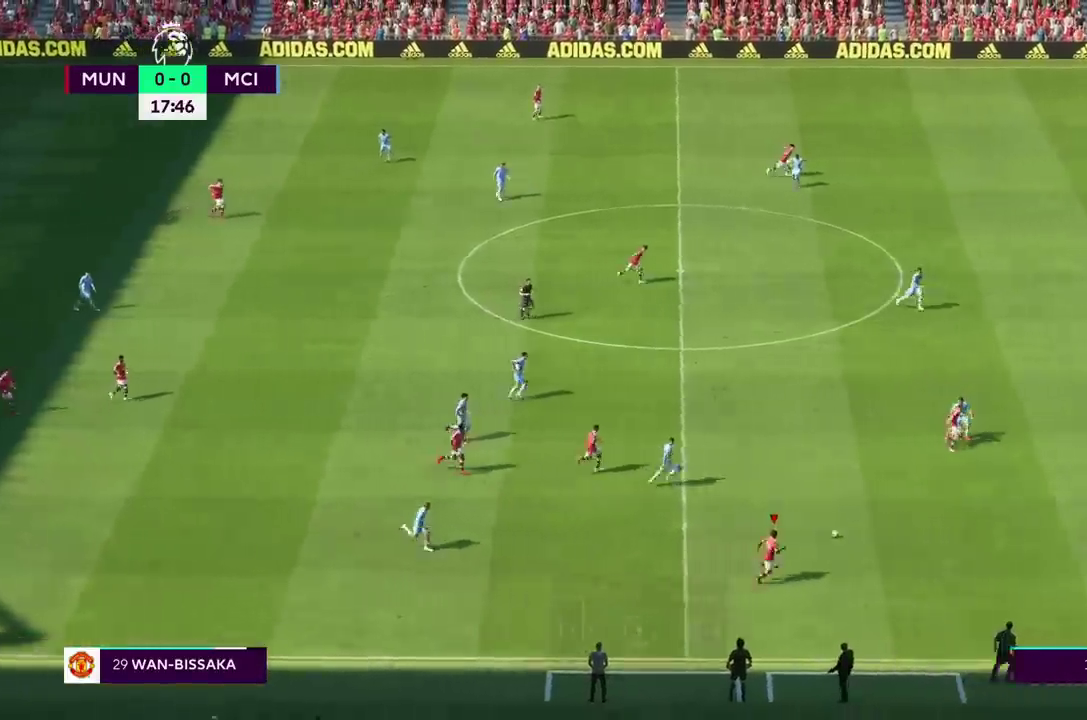
{"dt_ms": 500, "buttons": ["R2"], "left_stick": "down-right", "right_stick": "center", "events": [[33, "R2", "down"]]}